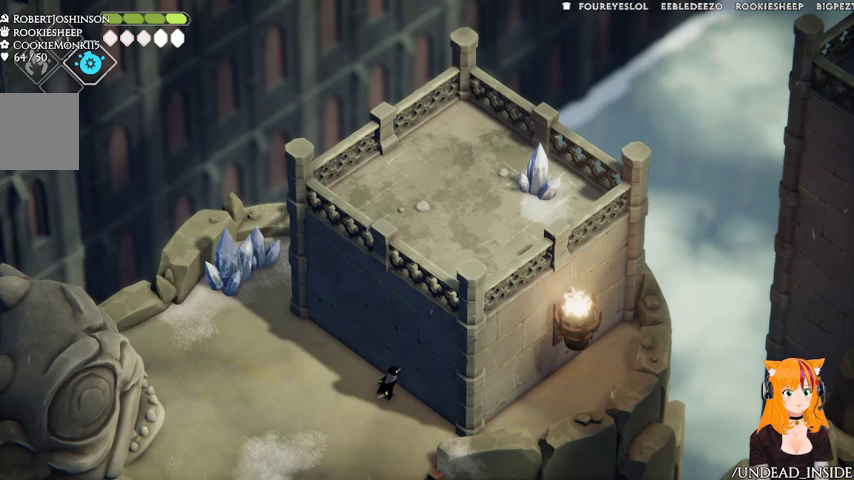
Gameplay with a controller (Xbox layout); each line is a JSON object with the inputs held at the frame after it. "events" lists button and stick changes between this image and that frame as [ms after this image, input, new state], when the widget could be followed in between. Not read: DPAD_UP L2 L3 R3.
{"buttons": [], "left_stick": "center", "right_stick": "up-right", "events": [[133, "right_stick", "up-right"]]}
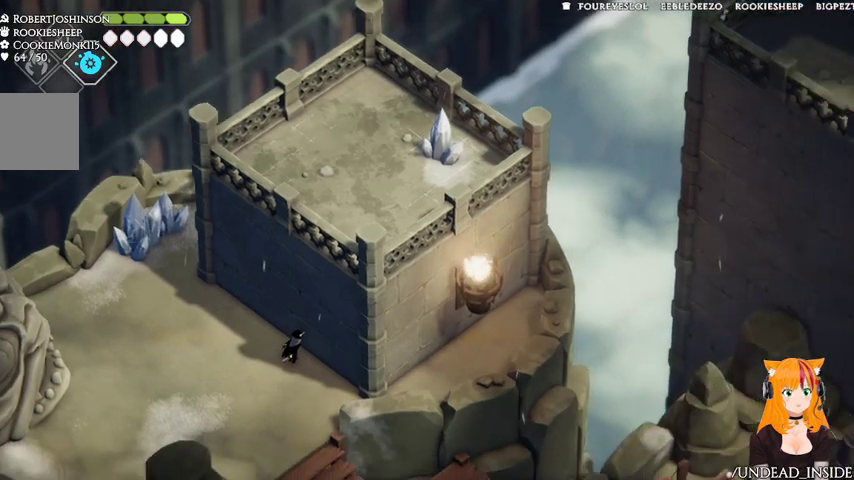
{"buttons": [], "left_stick": "down-left", "right_stick": "center", "events": [[333, "left_stick", "down-left"], [367, "right_stick", "center"]]}
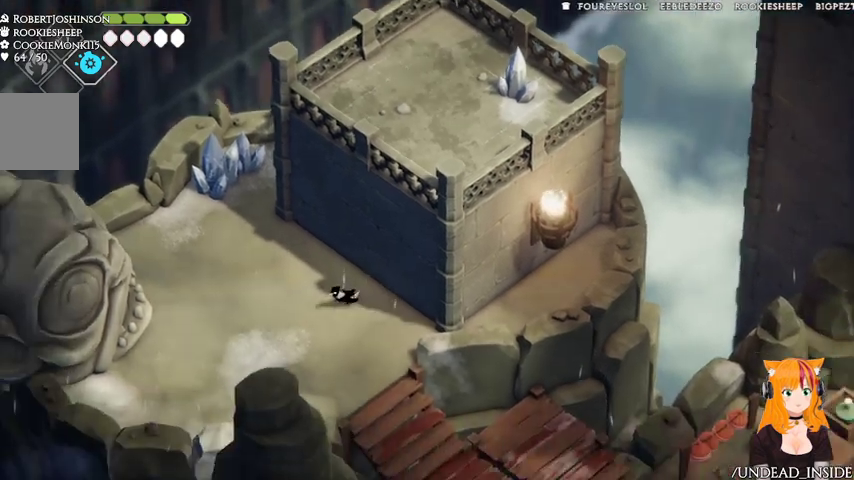
{"buttons": [], "left_stick": "down-right", "right_stick": "center"}
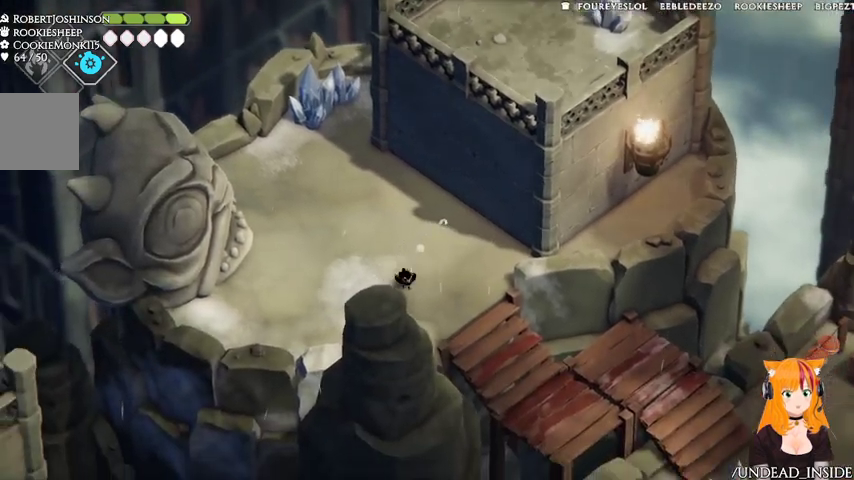
{"buttons": [], "left_stick": "down-right", "right_stick": "center", "events": []}
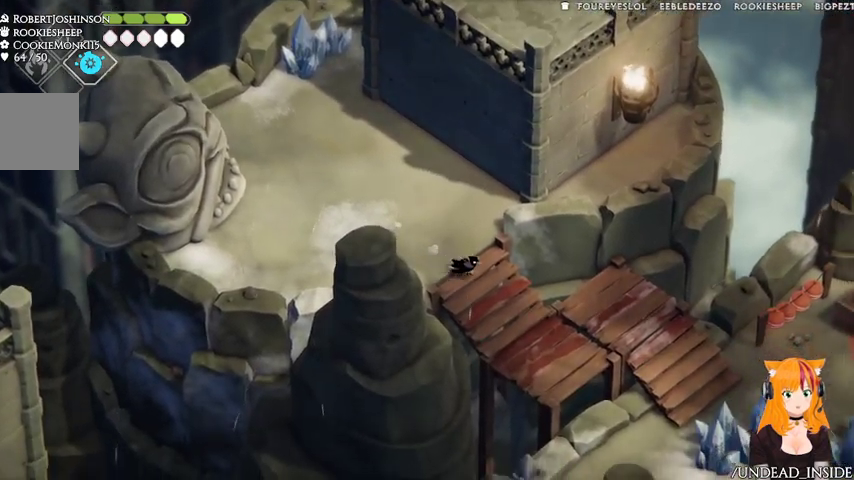
{"buttons": [], "left_stick": "down-right", "right_stick": "center", "events": []}
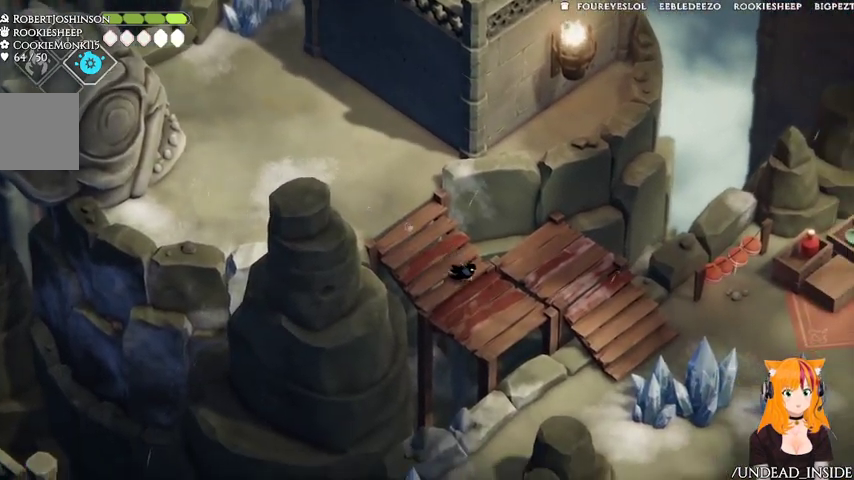
{"buttons": ["A"], "left_stick": "up-left", "right_stick": "center", "events": [[67, "left_stick", "up-left"], [367, "A", "down"]]}
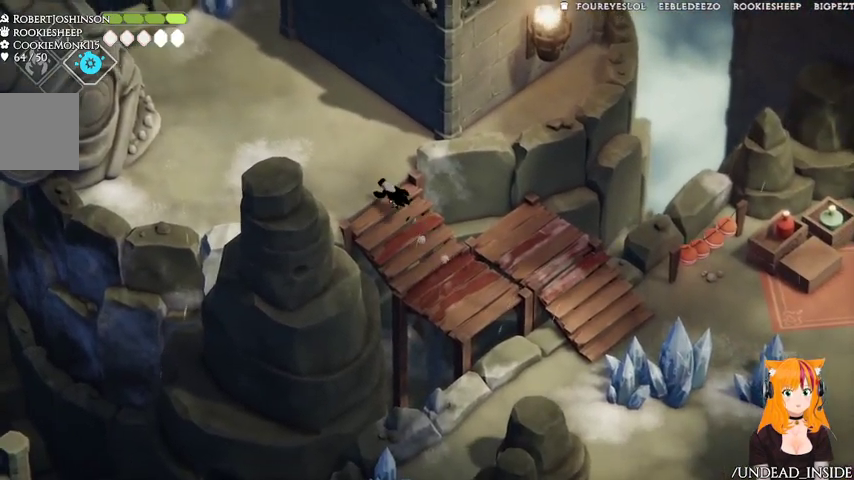
{"buttons": ["B"], "left_stick": "up-left", "right_stick": "center", "events": [[67, "A", "up"], [267, "left_stick", "up"], [367, "left_stick", "up-left"], [467, "B", "down"]]}
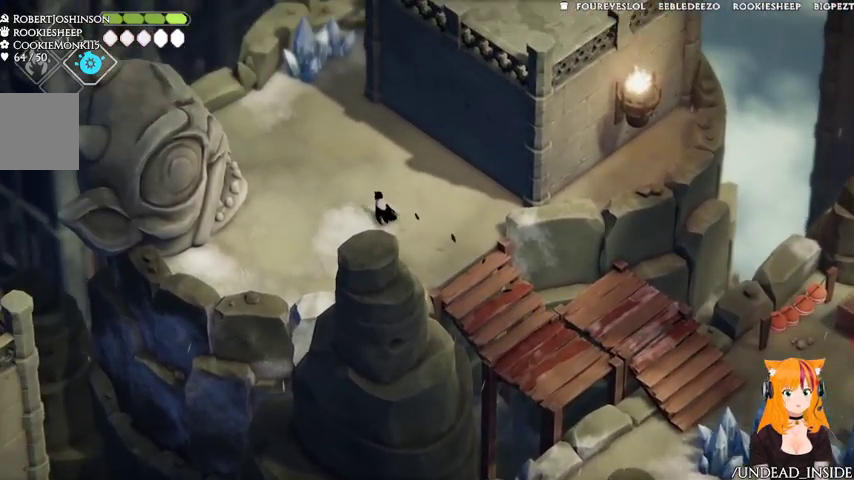
{"buttons": ["B"], "left_stick": "left", "right_stick": "center", "events": [[133, "B", "up"], [133, "left_stick", "up"], [367, "left_stick", "up-left"], [467, "B", "down"], [467, "left_stick", "left"]]}
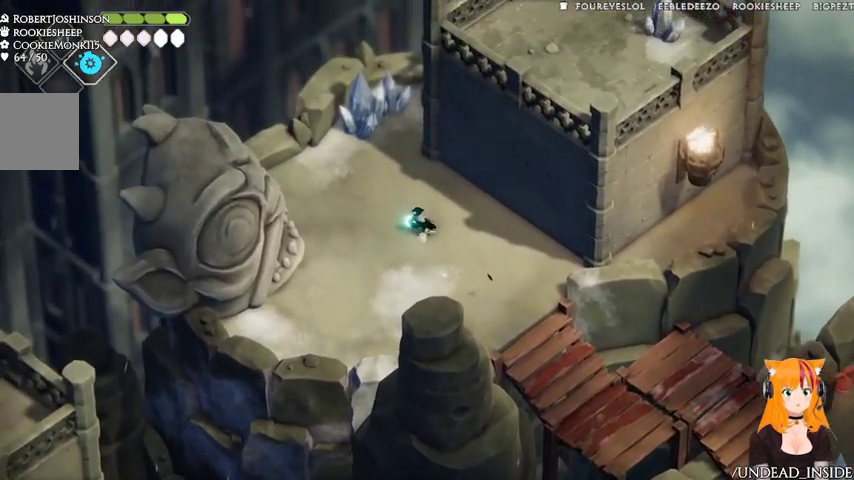
{"buttons": ["B"], "left_stick": "left", "right_stick": "center", "events": []}
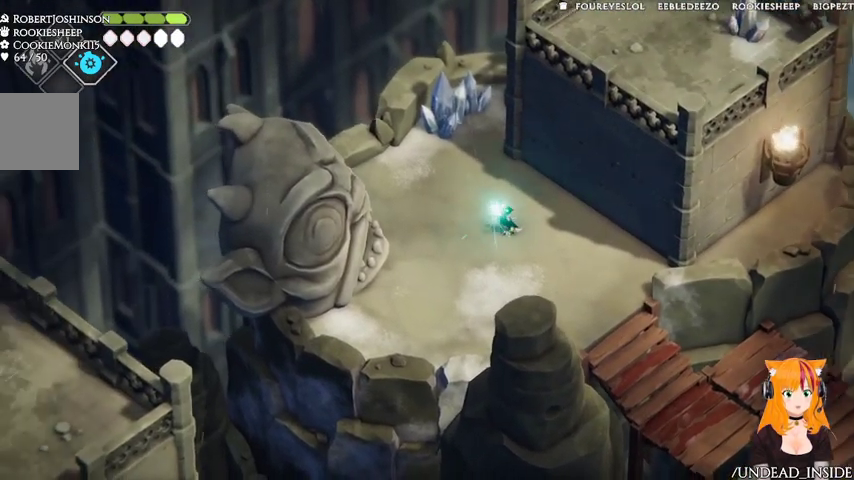
{"buttons": ["B"], "left_stick": "left", "right_stick": "center", "events": []}
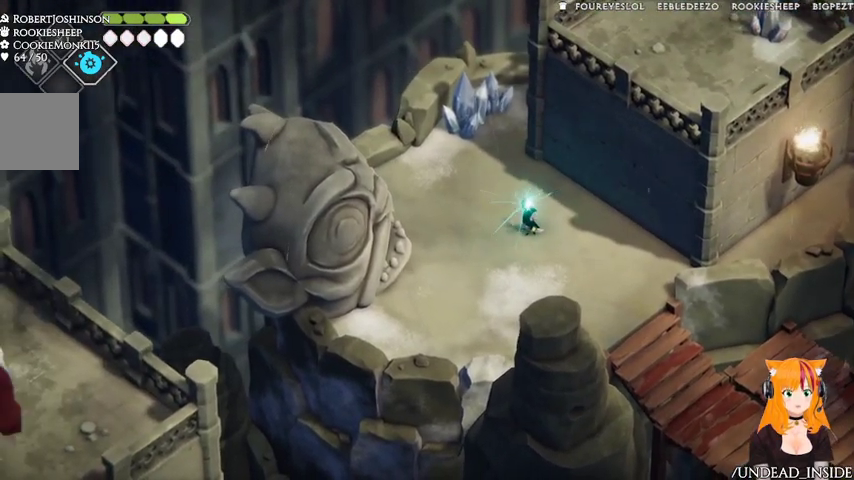
{"buttons": [], "left_stick": "left", "right_stick": "center"}
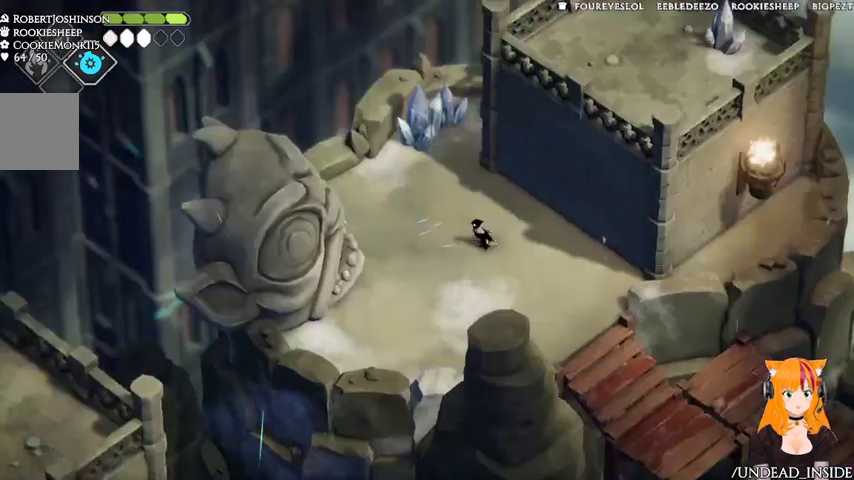
{"buttons": [], "left_stick": "left", "right_stick": "center", "events": []}
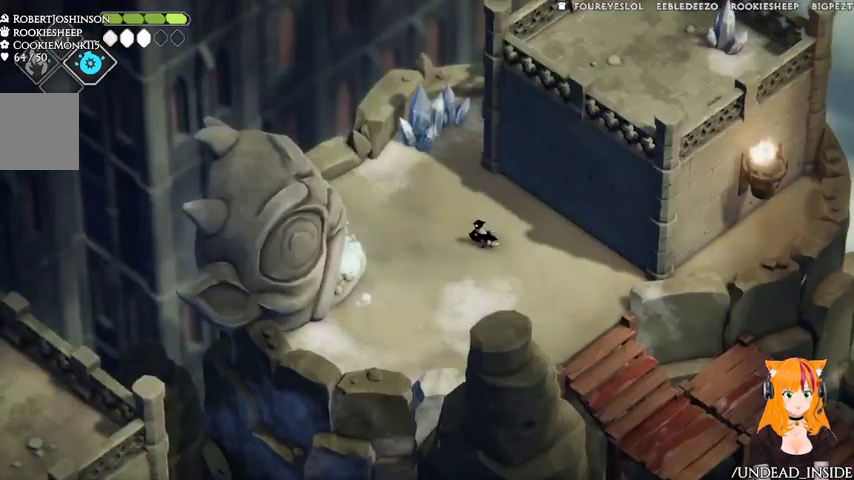
{"buttons": [], "left_stick": "left", "right_stick": "center", "events": []}
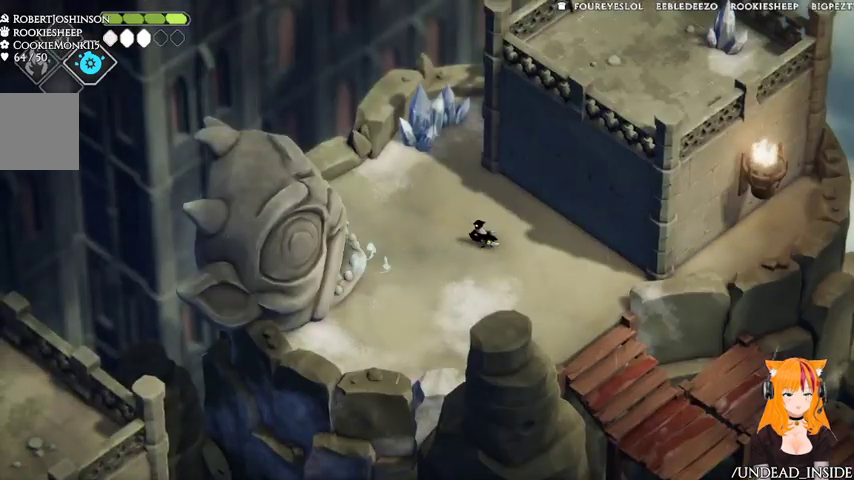
{"buttons": [], "left_stick": "center", "right_stick": "center", "events": [[467, "left_stick", "center"]]}
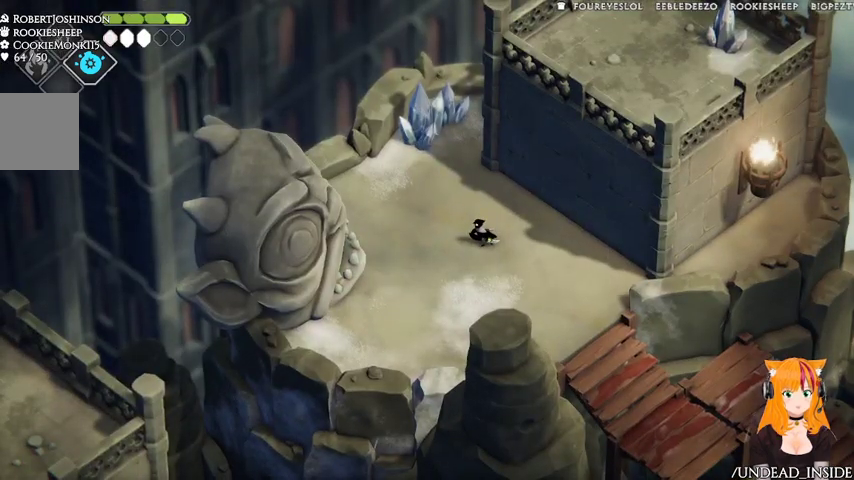
{"buttons": [], "left_stick": "center", "right_stick": "center", "events": [[333, "DPAD_LEFT", "down"], [467, "DPAD_LEFT", "up"]]}
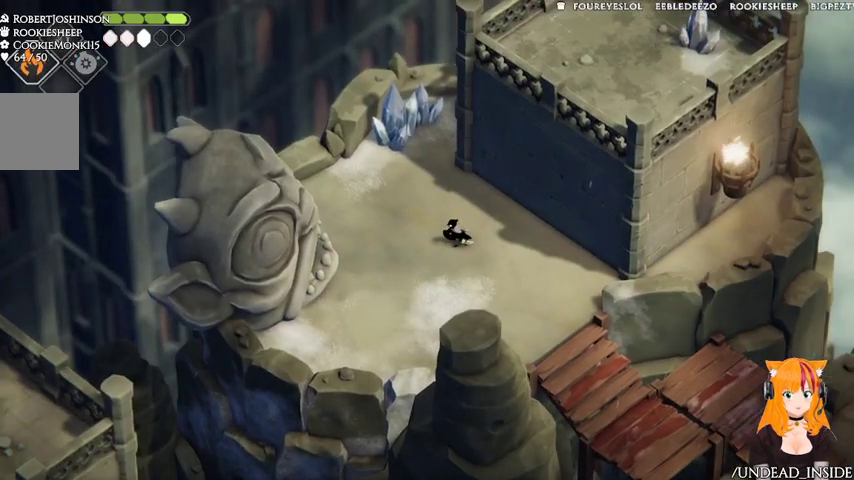
{"buttons": ["B"], "left_stick": "left", "right_stick": "center", "events": [[67, "left_stick", "left"], [133, "B", "down"]]}
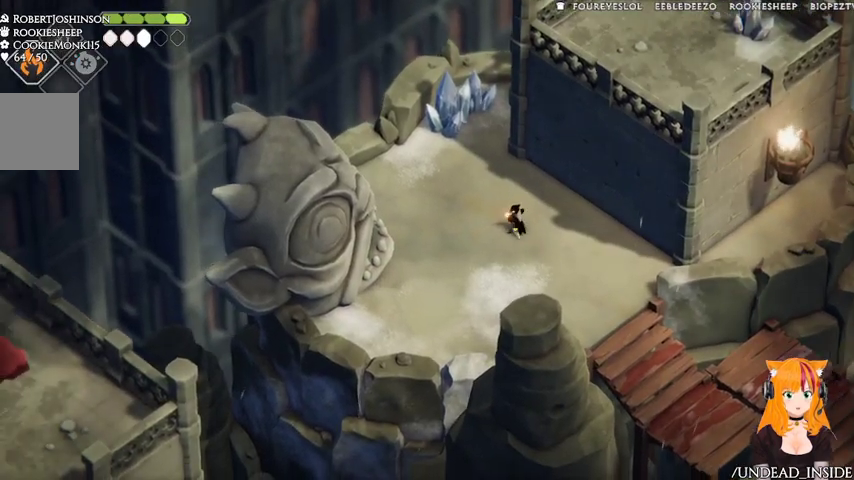
{"buttons": ["B"], "left_stick": "left", "right_stick": "center", "events": []}
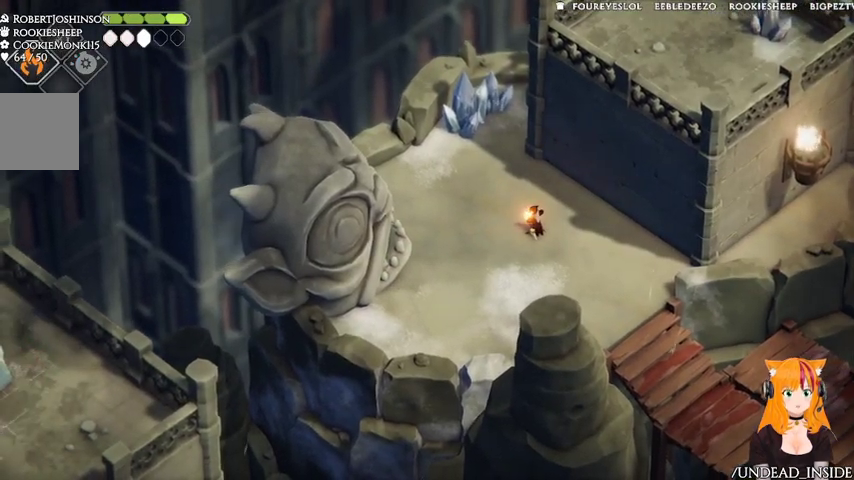
{"buttons": [], "left_stick": "left", "right_stick": "center", "events": [[133, "B", "up"]]}
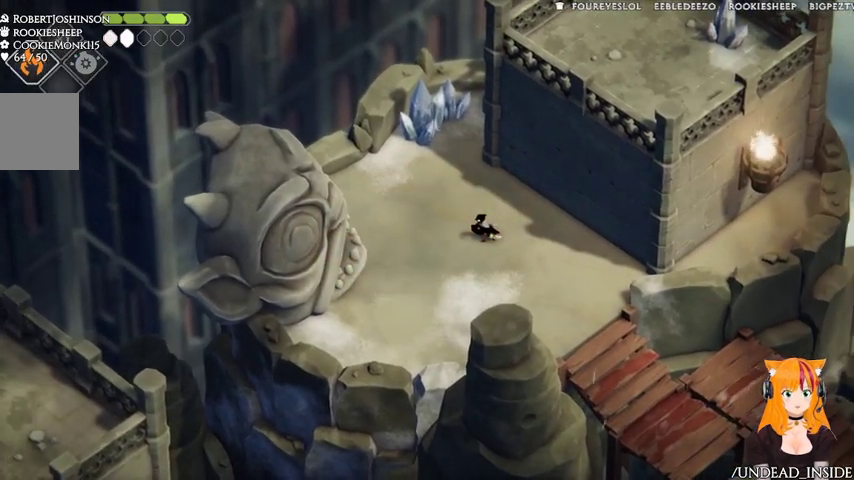
{"buttons": [], "left_stick": "center", "right_stick": "center", "events": [[133, "left_stick", "center"]]}
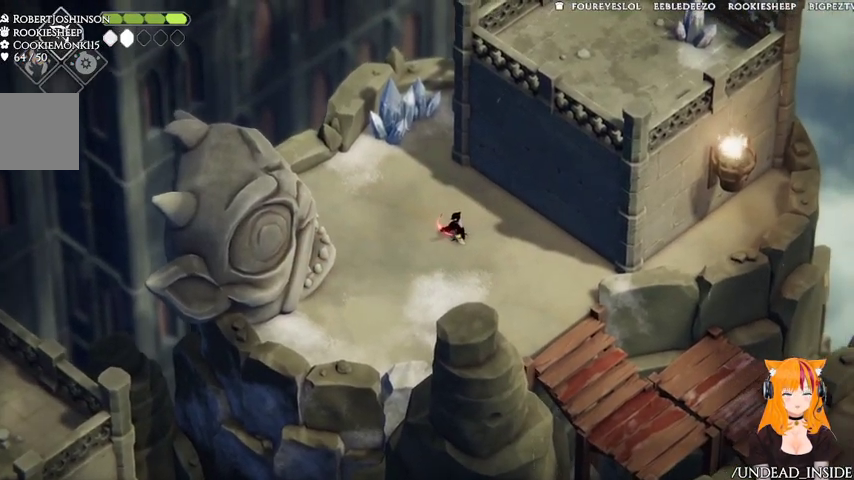
{"buttons": ["B"], "left_stick": "left", "right_stick": "center", "events": [[167, "left_stick", "left"], [233, "B", "down"]]}
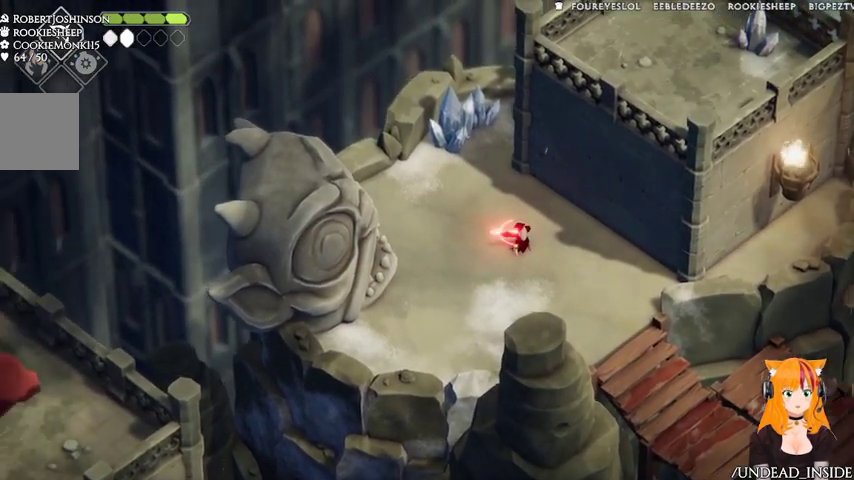
{"buttons": ["B"], "left_stick": "left", "right_stick": "center", "events": []}
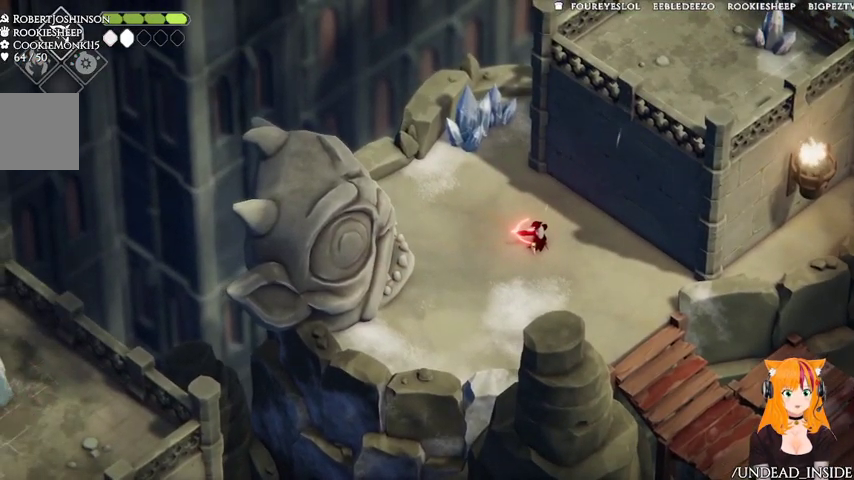
{"buttons": [], "left_stick": "left", "right_stick": "center", "events": [[167, "B", "up"]]}
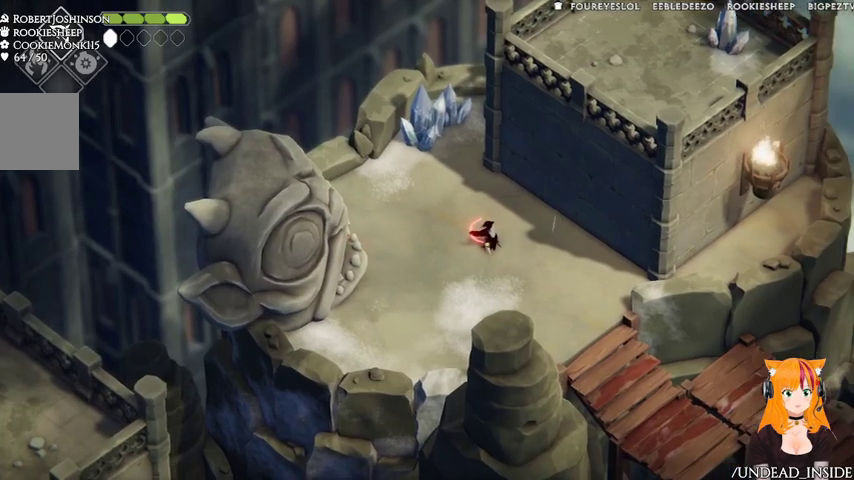
{"buttons": [], "left_stick": "down-right", "right_stick": "center", "events": [[267, "left_stick", "center"], [333, "left_stick", "down-right"]]}
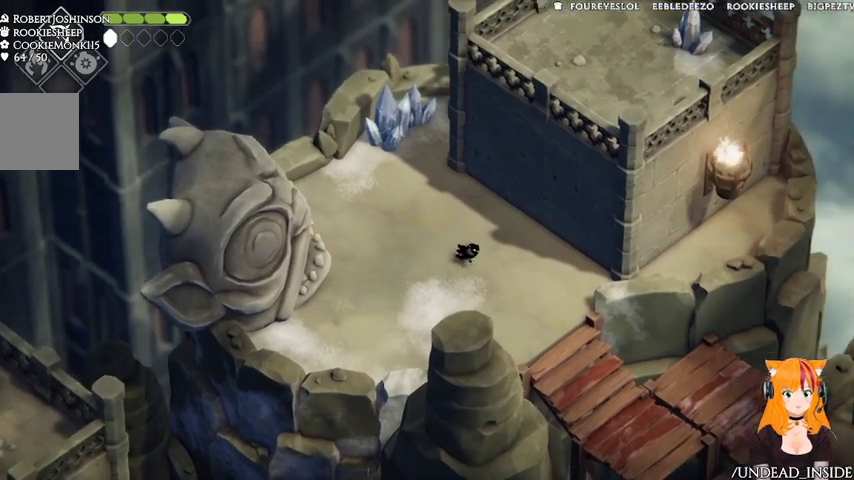
{"buttons": [], "left_stick": "down-right", "right_stick": "center", "events": [[67, "A", "down"], [267, "A", "up"]]}